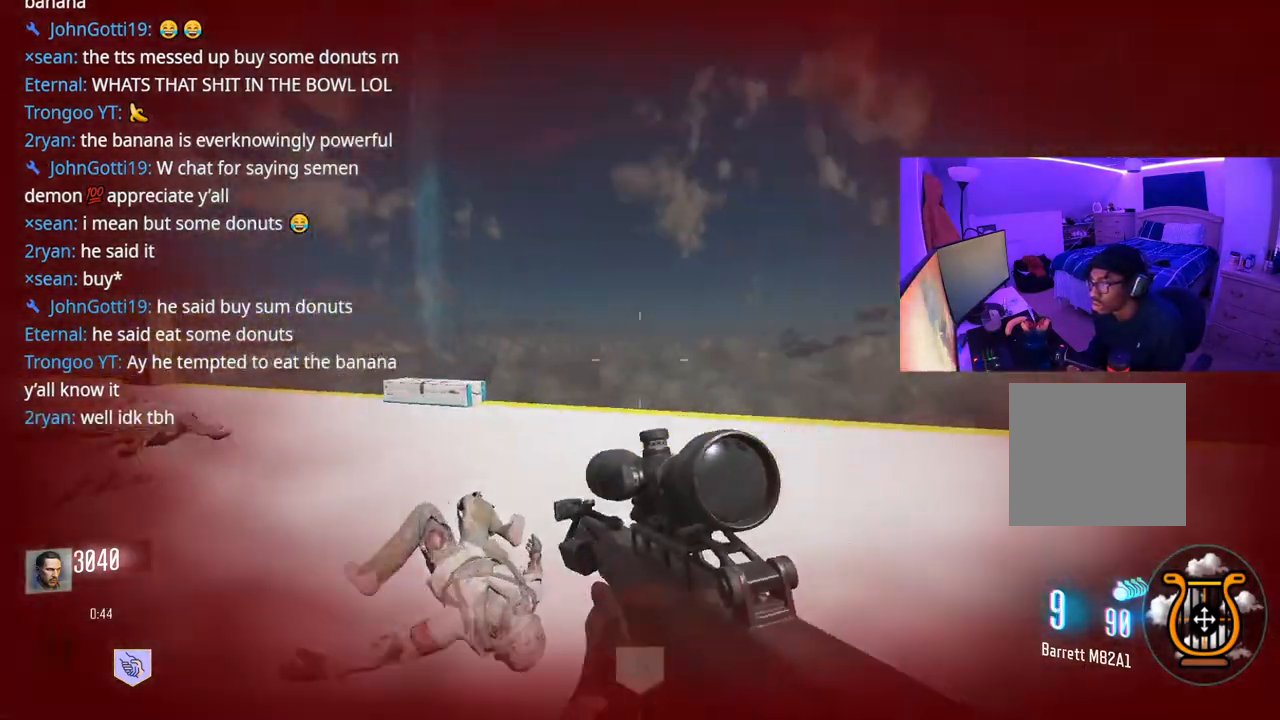
Gameplay with a controller (Xbox layout); each line is a JSON object with the inputs held at the frame after it. "events" lists button and stick changes between this image and that frame as [ms after this image, input, new state], when the widget could be followed in between. Not read: L3.
{"buttons": [], "left_stick": "up-left", "right_stick": "right", "events": [[100, "left_stick", "up-left"]]}
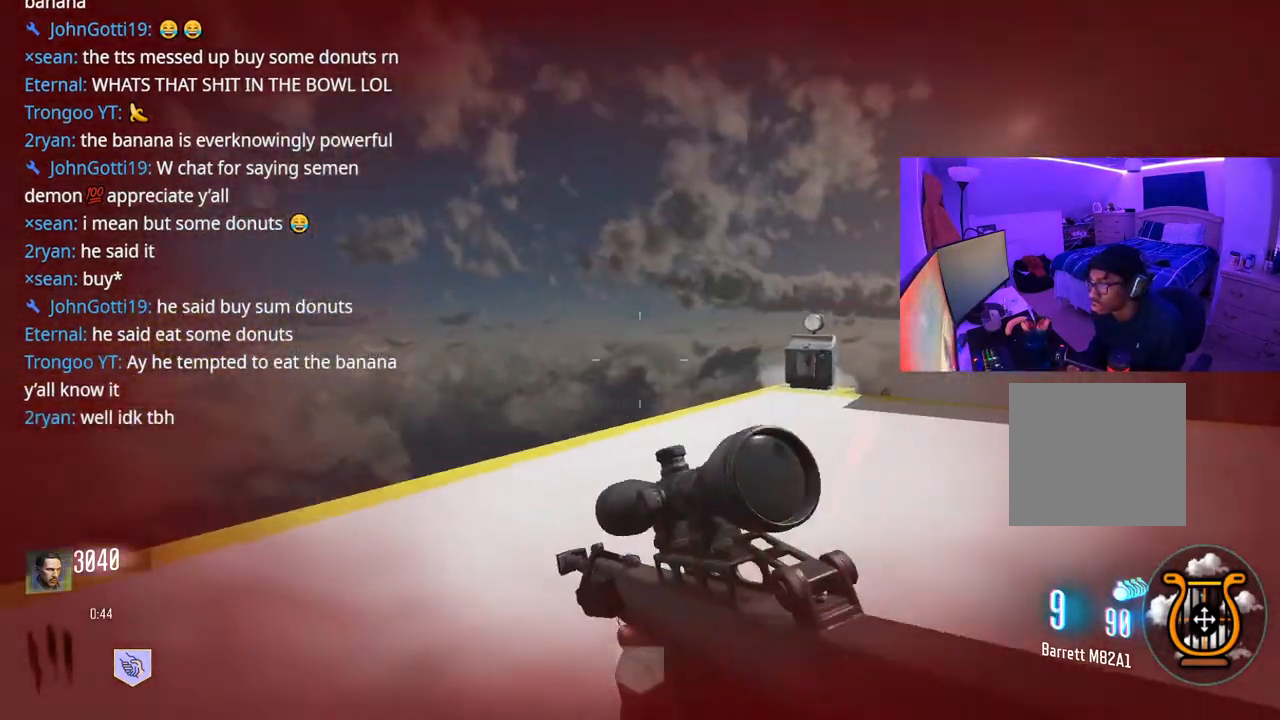
{"buttons": [], "left_stick": "up-left", "right_stick": "center", "events": [[33, "R3", "down"], [250, "R3", "up"], [250, "right_stick", "down-right"], [350, "A", "down"], [350, "right_stick", "center"], [467, "A", "up"]]}
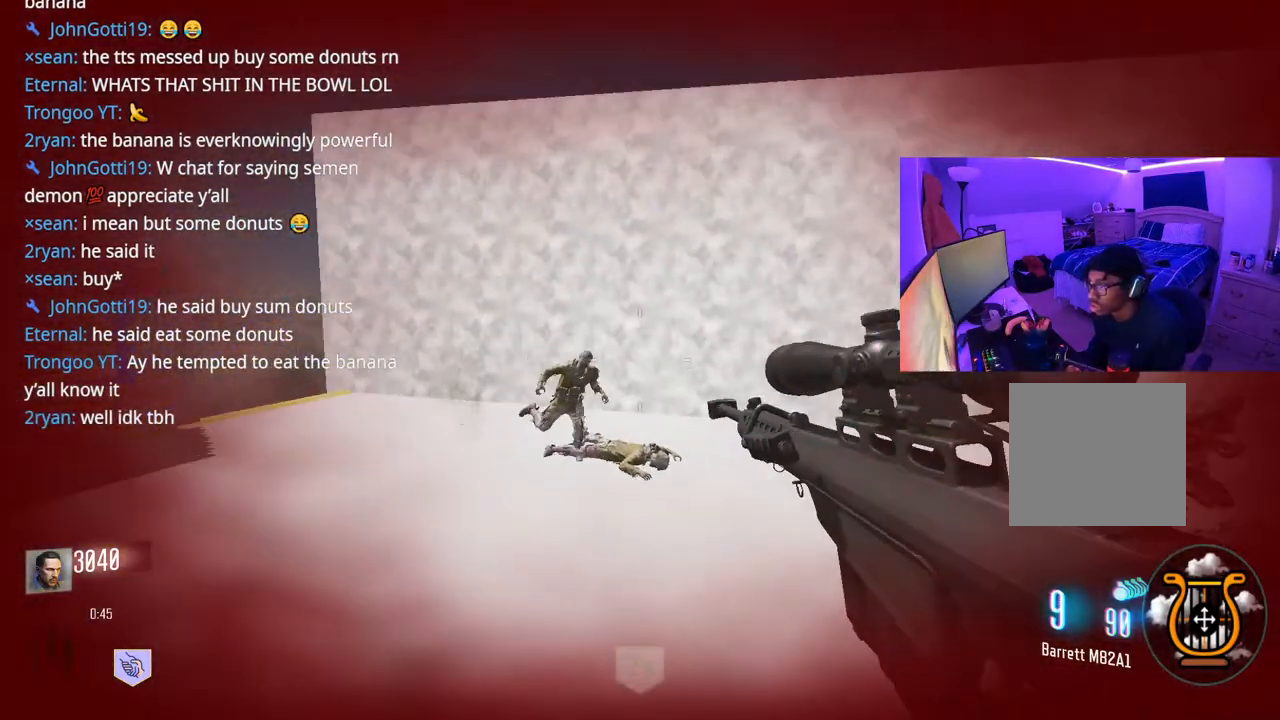
{"buttons": [], "left_stick": "up-left", "right_stick": "right", "events": [[117, "right_stick", "down"], [300, "right_stick", "left"], [383, "R2", "down"], [383, "right_stick", "right"], [500, "R2", "up"]]}
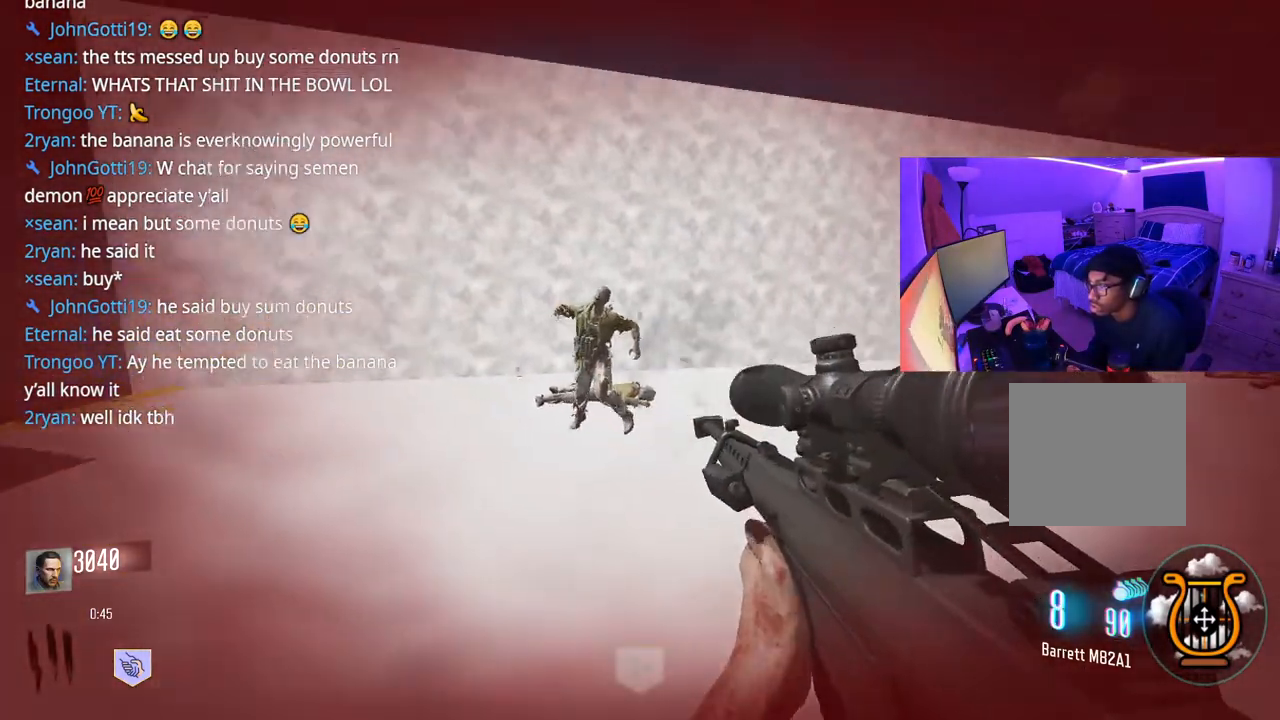
{"buttons": ["R2"], "left_stick": "down-left", "right_stick": "right", "events": [[167, "left_stick", "left"], [217, "right_stick", "center"], [350, "right_stick", "left"], [433, "R2", "down"], [433, "left_stick", "down-left"], [467, "right_stick", "right"]]}
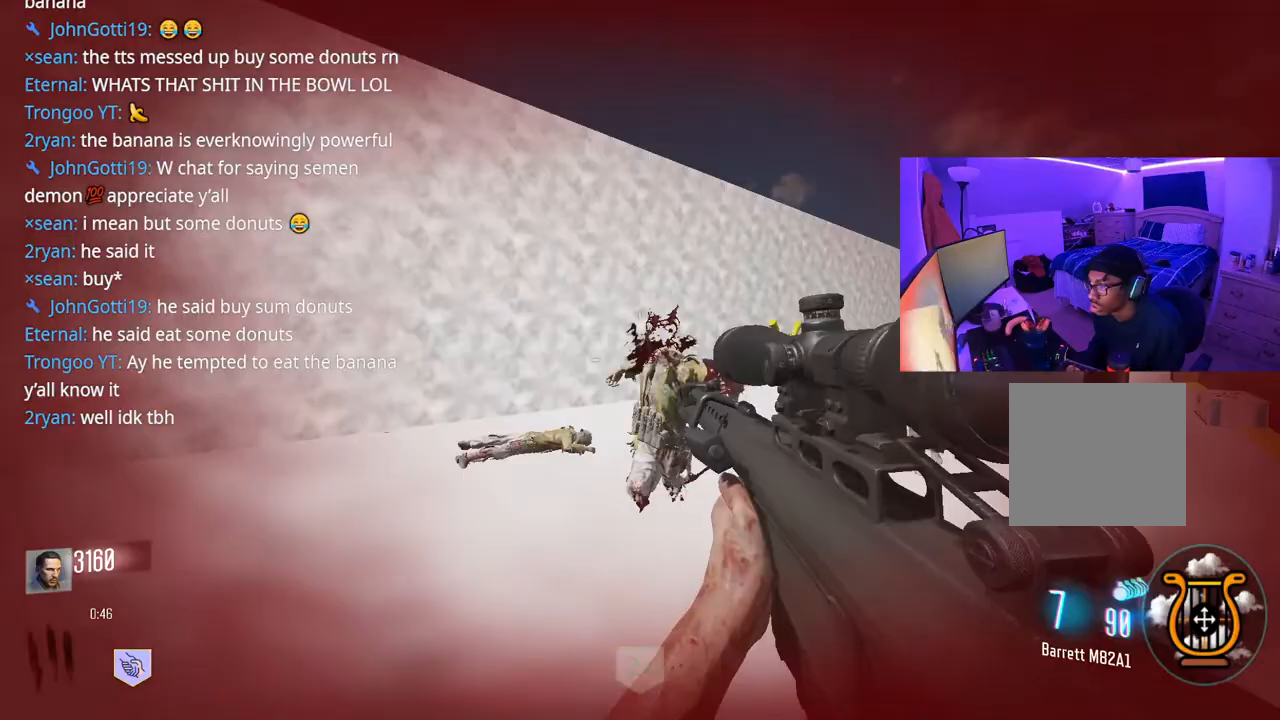
{"buttons": ["R2"], "left_stick": "up-right", "right_stick": "center", "events": [[17, "R2", "up"], [167, "left_stick", "down-right"], [183, "right_stick", "center"], [217, "left_stick", "right"], [333, "left_stick", "left"], [433, "R2", "down"], [500, "left_stick", "up-right"]]}
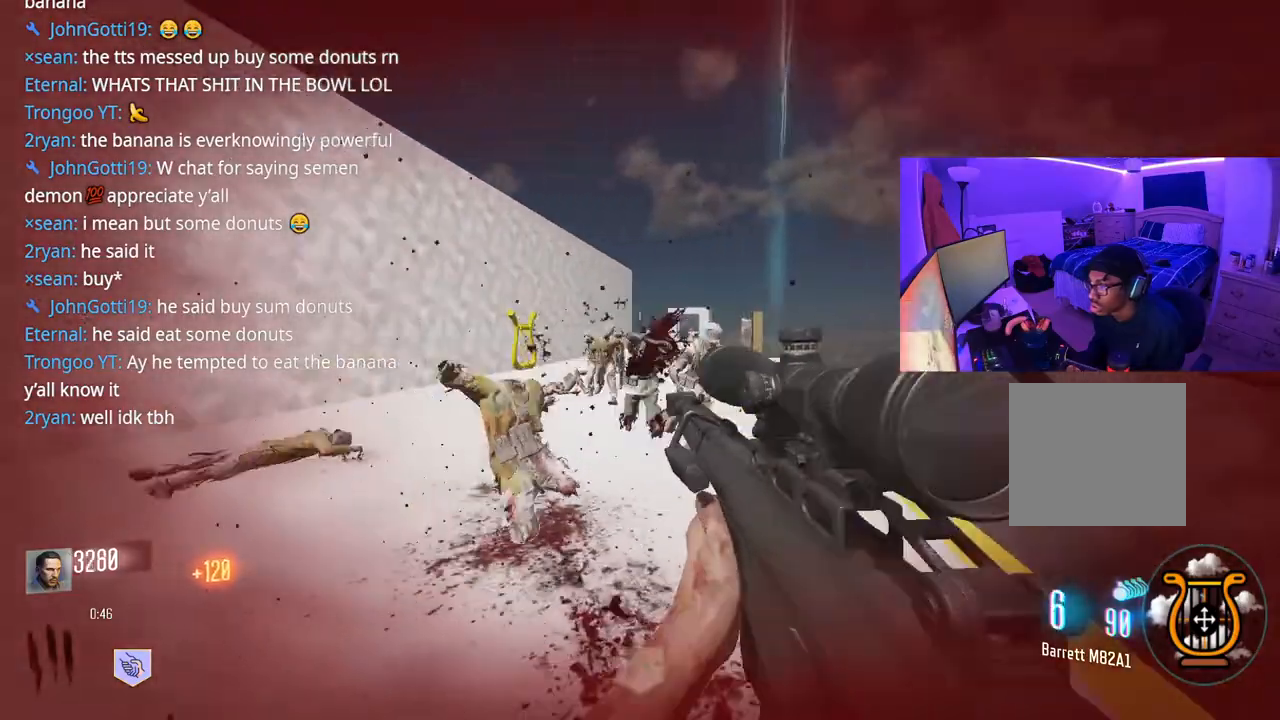
{"buttons": ["R2"], "left_stick": "up-left", "right_stick": "right", "events": [[33, "R2", "up"], [267, "R2", "down"], [333, "left_stick", "up-left"], [350, "R2", "up"], [483, "right_stick", "right"], [500, "R2", "down"]]}
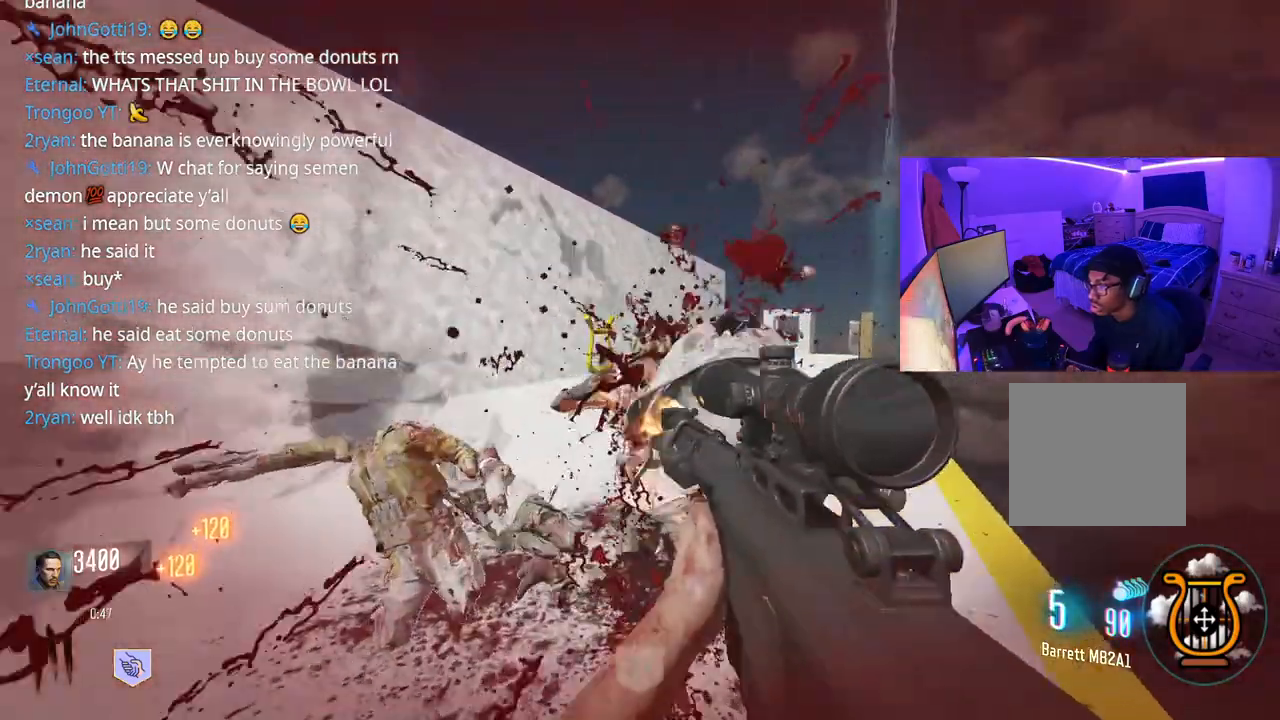
{"buttons": ["R2"], "left_stick": "left", "right_stick": "center", "events": [[67, "R2", "up"], [67, "left_stick", "left"], [67, "right_stick", "center"], [150, "R2", "down"], [200, "R2", "up"], [283, "R2", "down"], [333, "R2", "up"], [433, "R2", "down"]]}
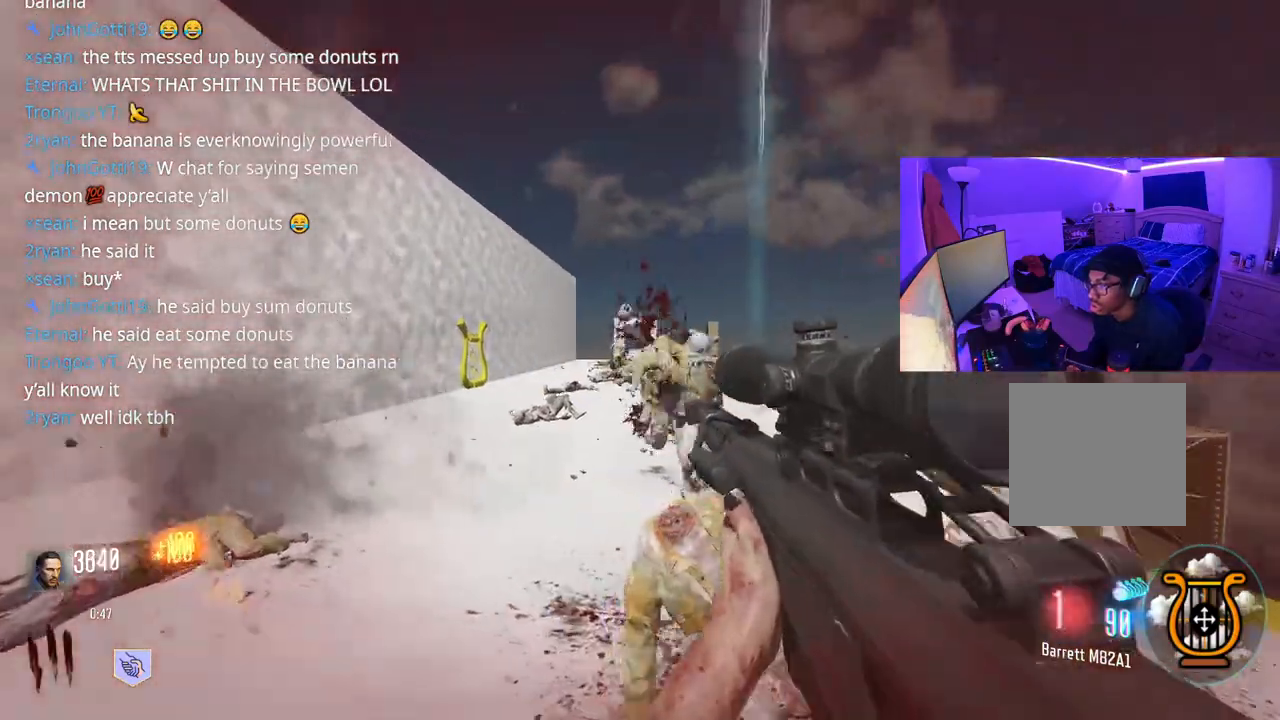
{"buttons": [], "left_stick": "up", "right_stick": "center", "events": [[17, "R2", "up"], [67, "R2", "down"], [150, "left_stick", "down"], [217, "right_stick", "right"], [233, "R2", "up"], [283, "R2", "down"], [283, "left_stick", "up-right"], [383, "R2", "up"], [400, "left_stick", "up"], [400, "right_stick", "center"]]}
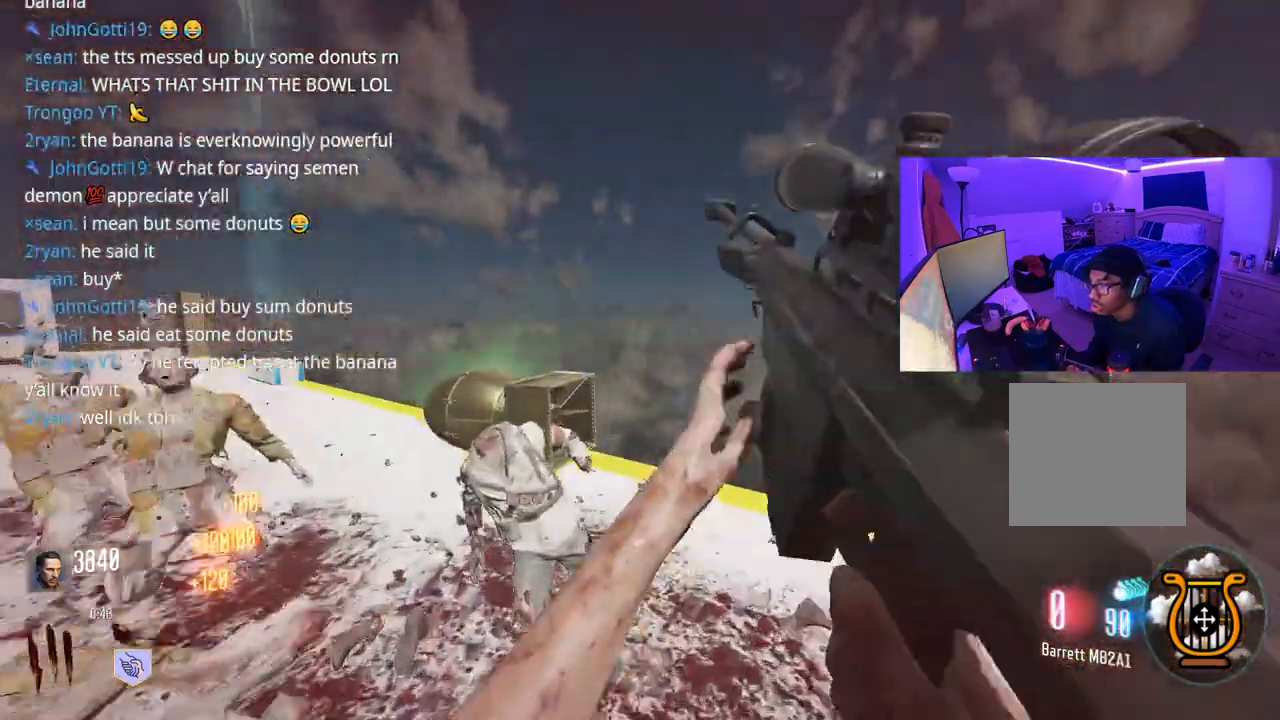
{"buttons": [], "left_stick": "up", "right_stick": "center", "events": [[50, "right_stick", "left"], [333, "left_stick", "up-left"], [500, "left_stick", "up"], [500, "right_stick", "center"]]}
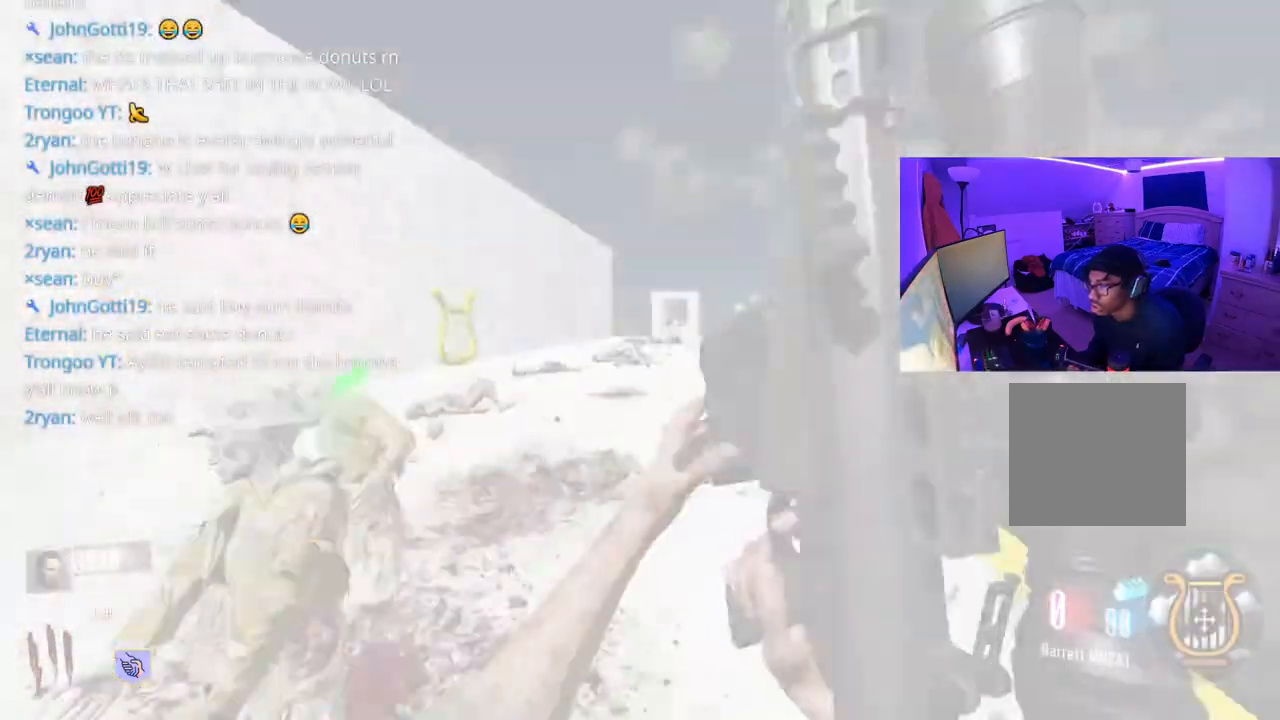
{"buttons": [], "left_stick": "up-left", "right_stick": "center", "events": [[183, "left_stick", "up-left"], [350, "right_stick", "left"], [500, "right_stick", "center"]]}
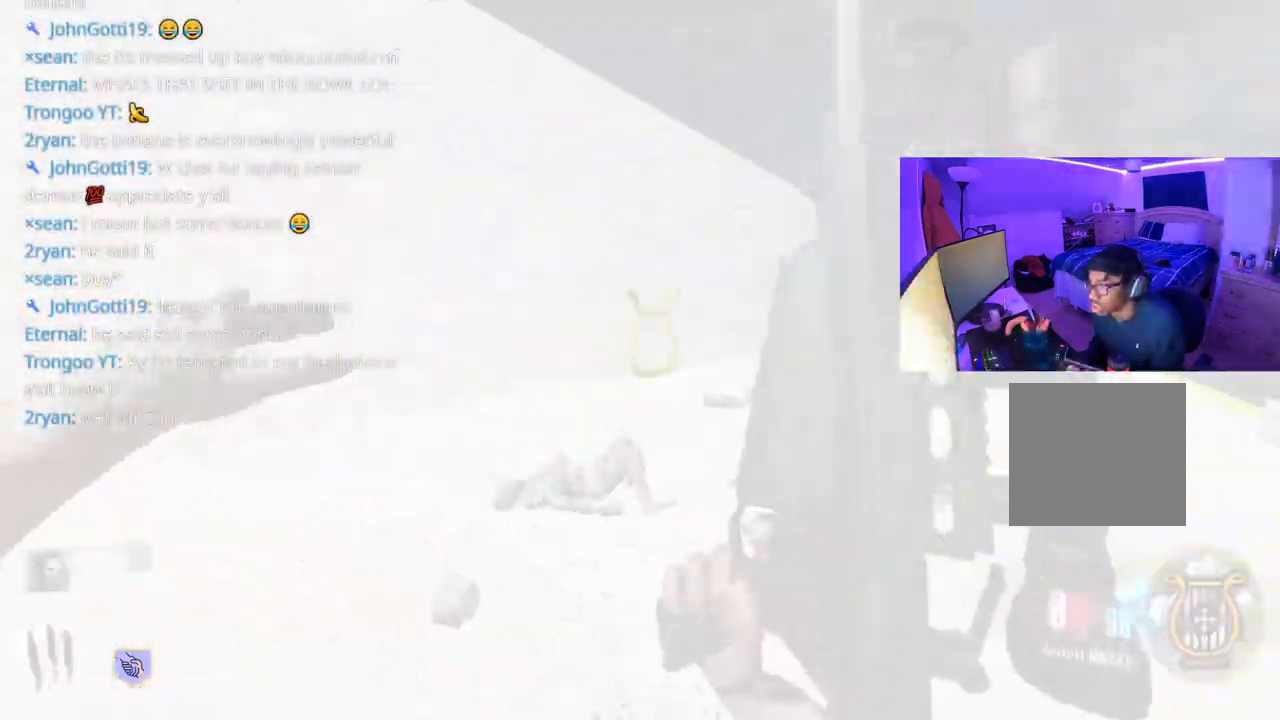
{"buttons": [], "left_stick": "up", "right_stick": "center", "events": [[217, "left_stick", "up"]]}
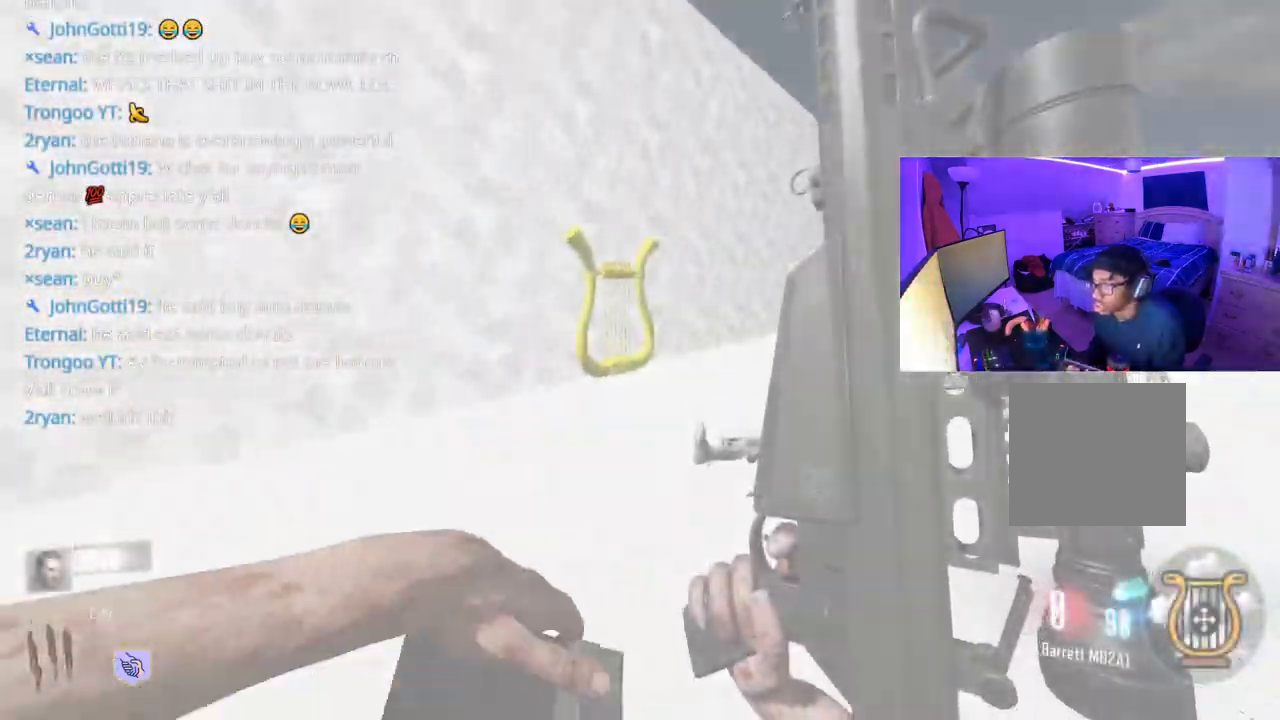
{"buttons": [], "left_stick": "up", "right_stick": "left", "events": [[417, "right_stick", "left"]]}
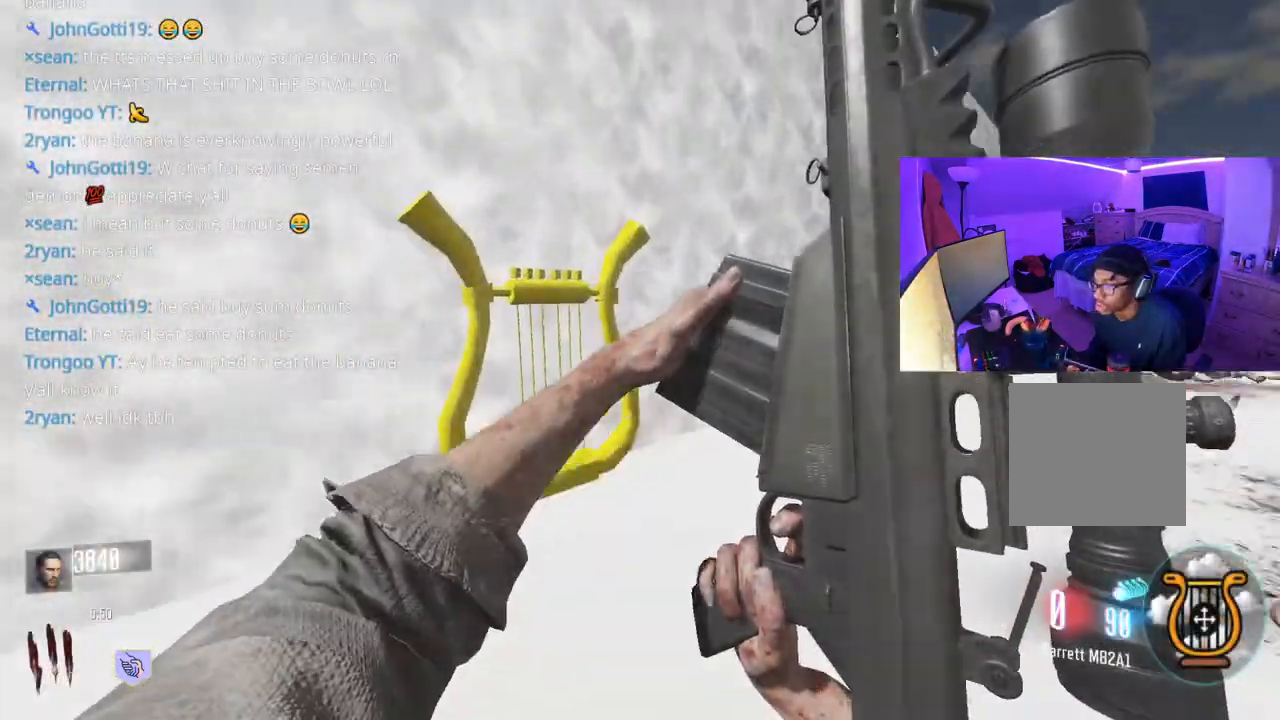
{"buttons": ["X"], "left_stick": "center", "right_stick": "center", "events": [[233, "left_stick", "up-right"], [267, "right_stick", "center"], [300, "X", "down"], [350, "left_stick", "right"], [483, "left_stick", "center"]]}
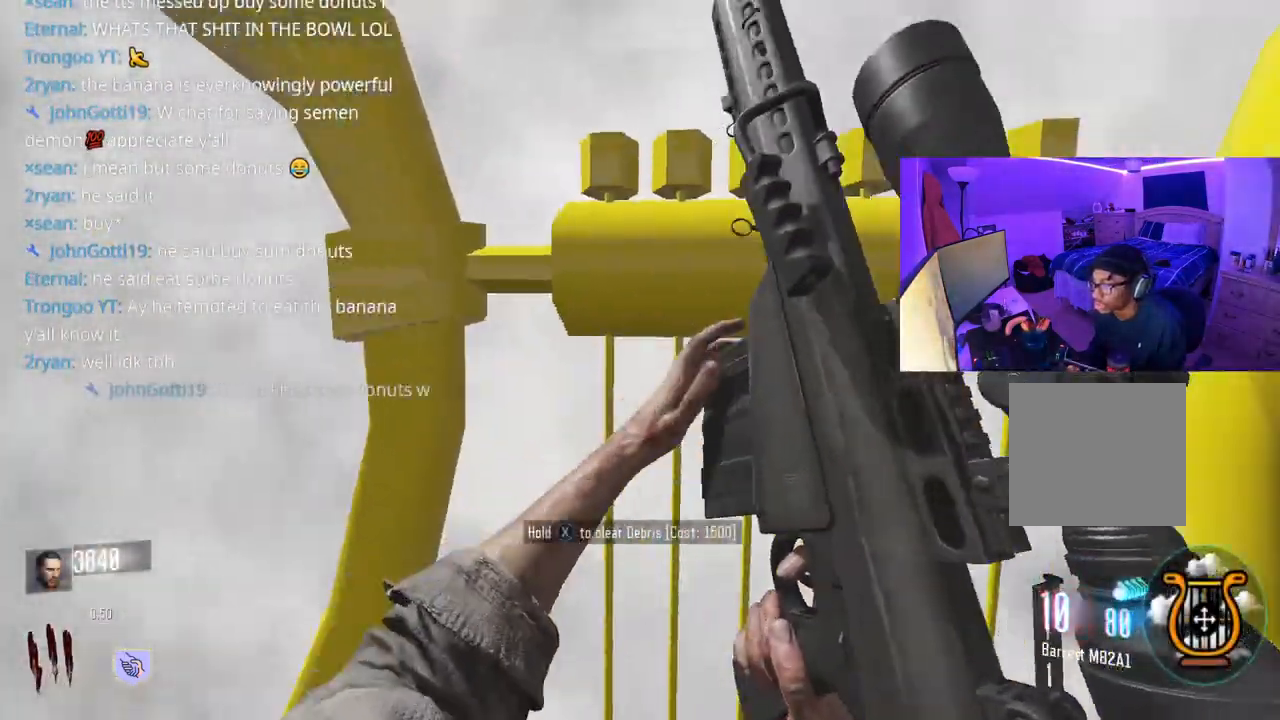
{"buttons": [], "left_stick": "up", "right_stick": "center", "events": [[267, "left_stick", "up"], [300, "X", "up"], [300, "Y", "down"], [367, "Y", "up"]]}
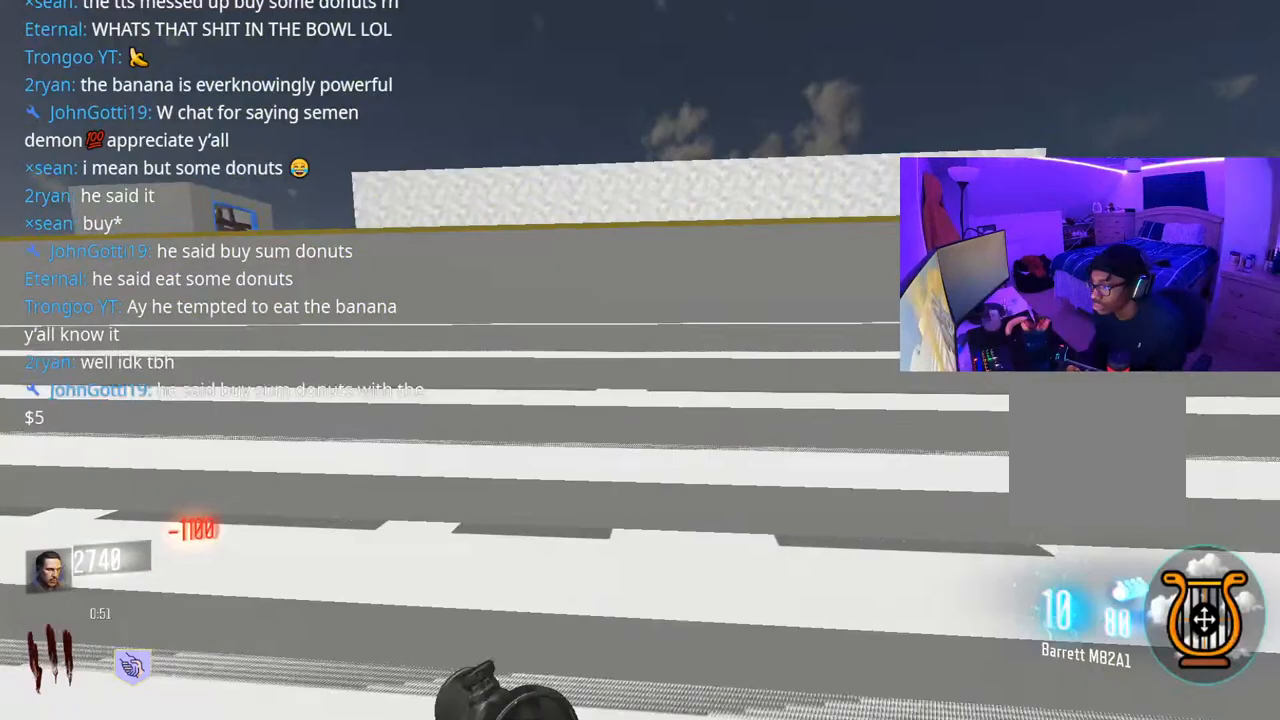
{"buttons": [], "left_stick": "up", "right_stick": "right", "events": [[133, "right_stick", "right"], [383, "Y", "down"], [450, "Y", "up"]]}
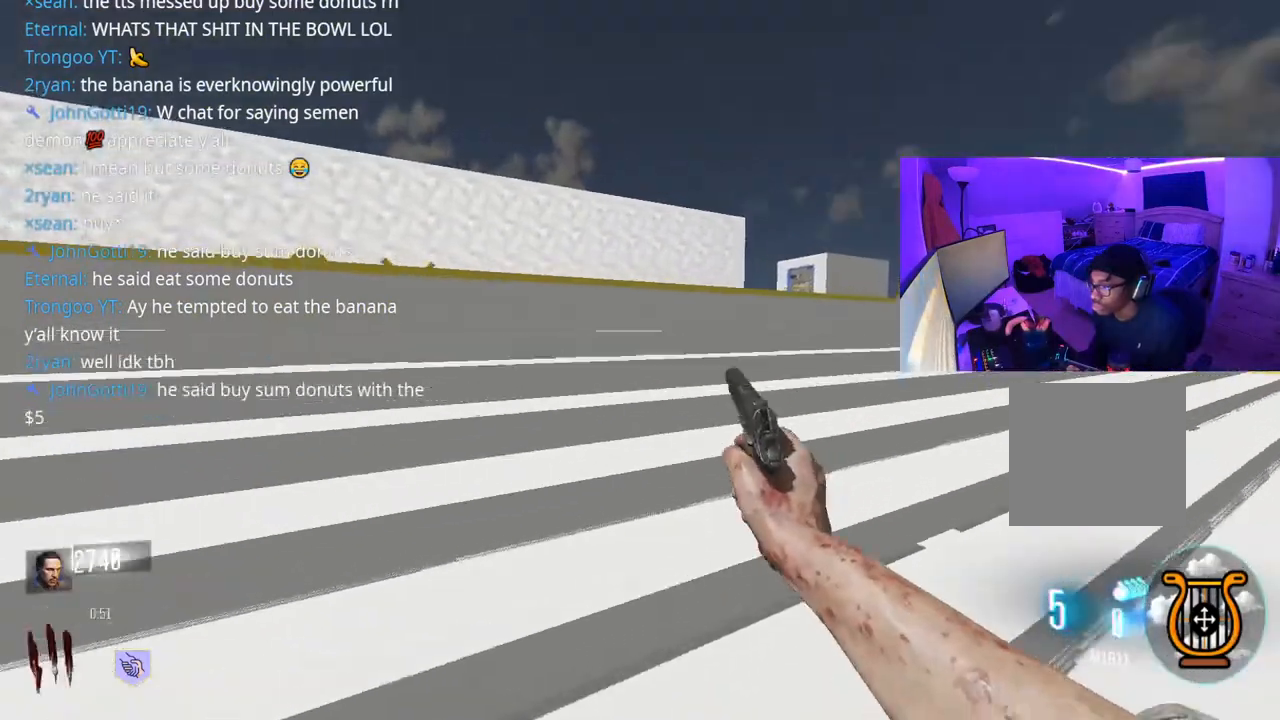
{"buttons": [], "left_stick": "up", "right_stick": "left", "events": [[17, "Y", "down"], [67, "Y", "up"], [317, "right_stick", "center"], [417, "right_stick", "left"]]}
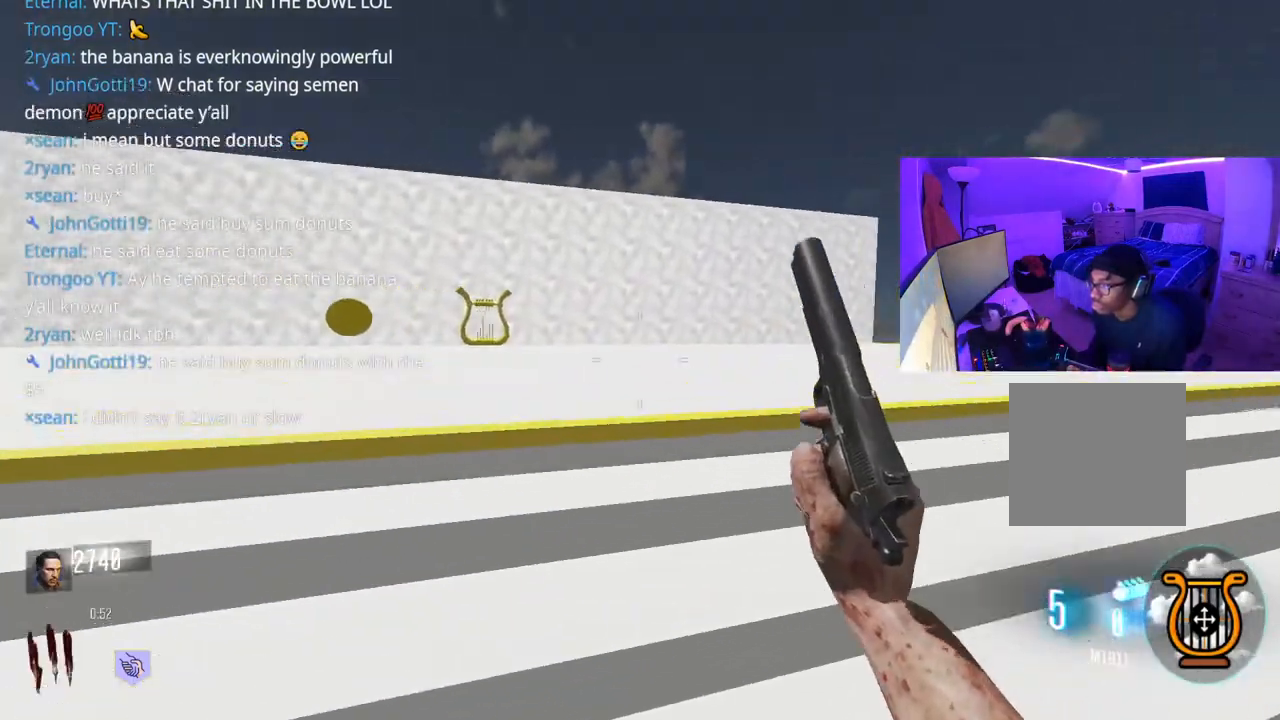
{"buttons": ["L2"], "left_stick": "up-left", "right_stick": "center", "events": [[133, "right_stick", "center"], [233, "L2", "down"], [250, "left_stick", "up-left"], [300, "right_stick", "up-left"], [383, "right_stick", "center"]]}
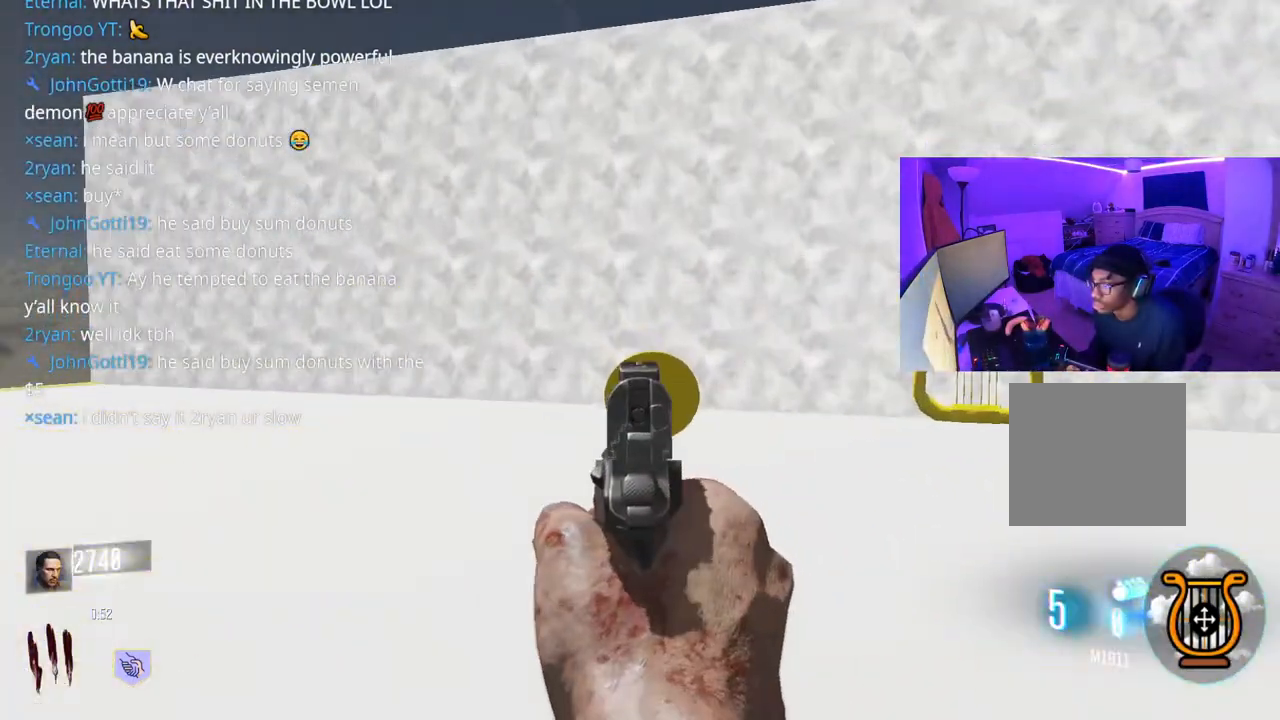
{"buttons": [], "left_stick": "up", "right_stick": "center", "events": [[33, "R2", "down"], [50, "left_stick", "up-right"], [100, "L2", "up"], [100, "R2", "up"], [117, "right_stick", "right"], [250, "left_stick", "up"], [467, "right_stick", "center"]]}
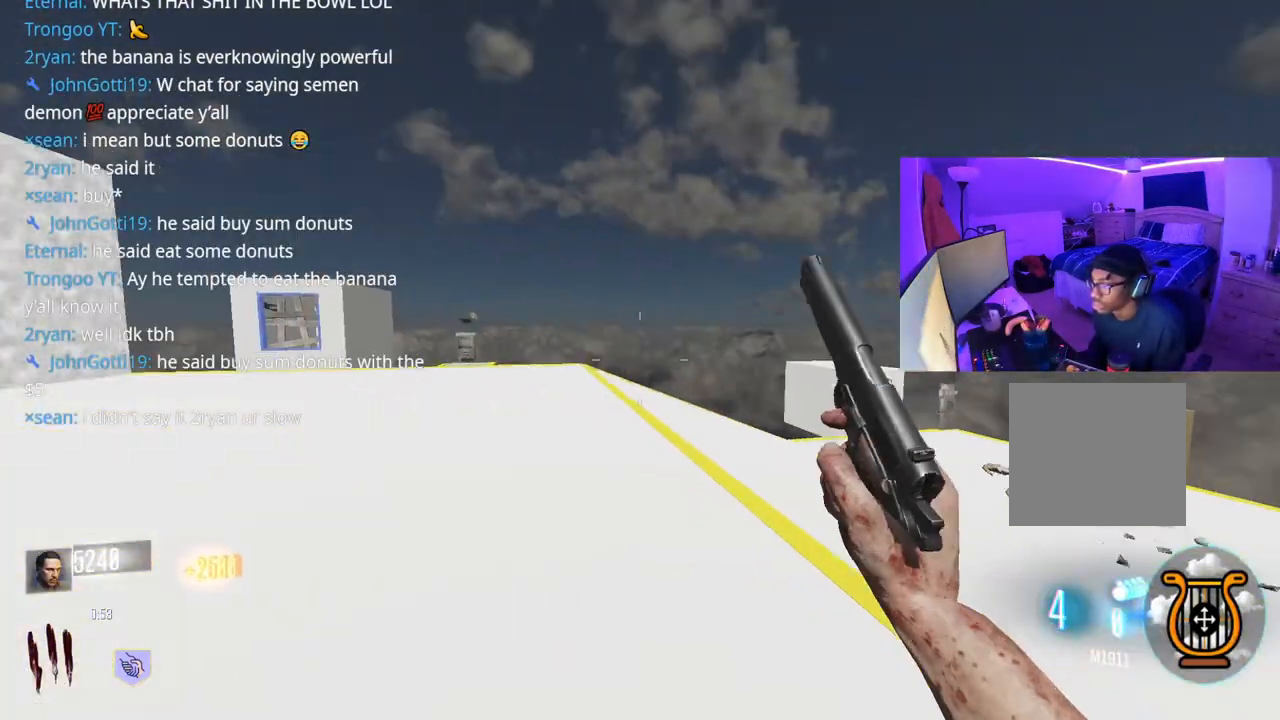
{"buttons": ["A"], "left_stick": "right", "right_stick": "center", "events": [[100, "right_stick", "right"], [217, "R3", "down"], [450, "R3", "up"], [467, "A", "down"], [467, "left_stick", "right"], [483, "right_stick", "center"]]}
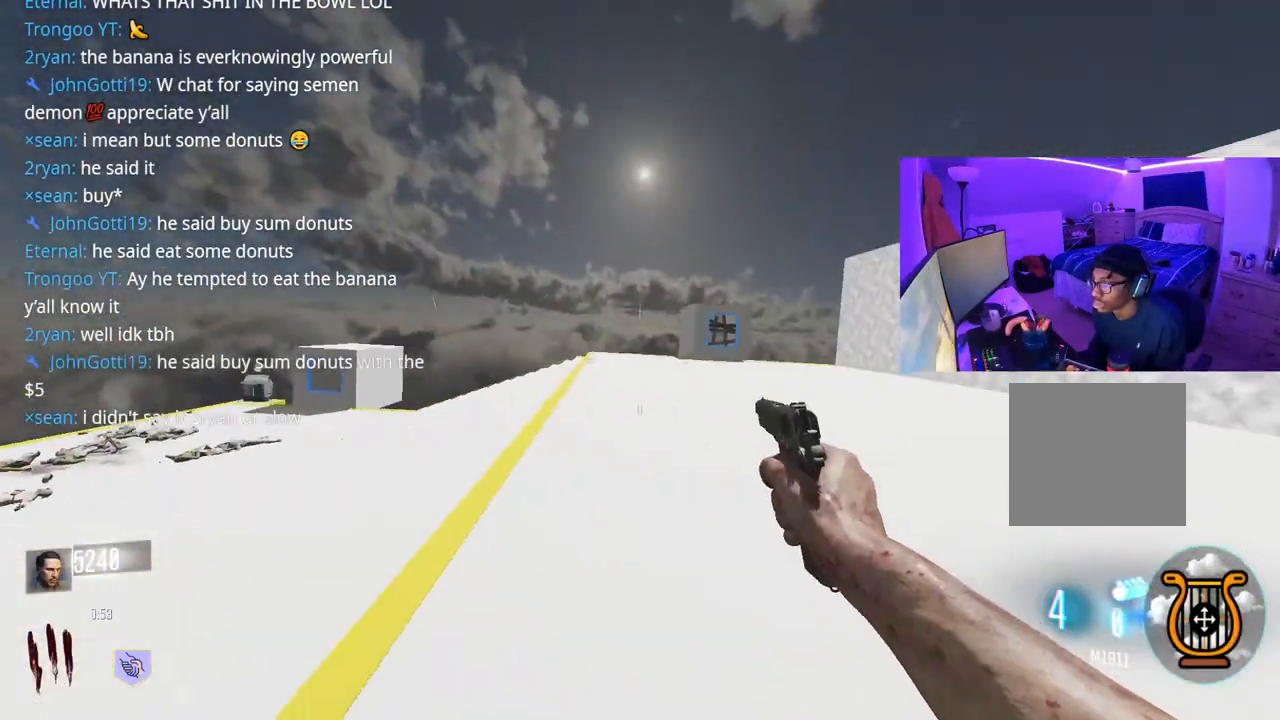
{"buttons": ["L2"], "left_stick": "right", "right_stick": "up-right", "events": [[100, "L2", "down"], [167, "right_stick", "left"], [200, "A", "up"], [383, "right_stick", "up"], [483, "right_stick", "up-right"]]}
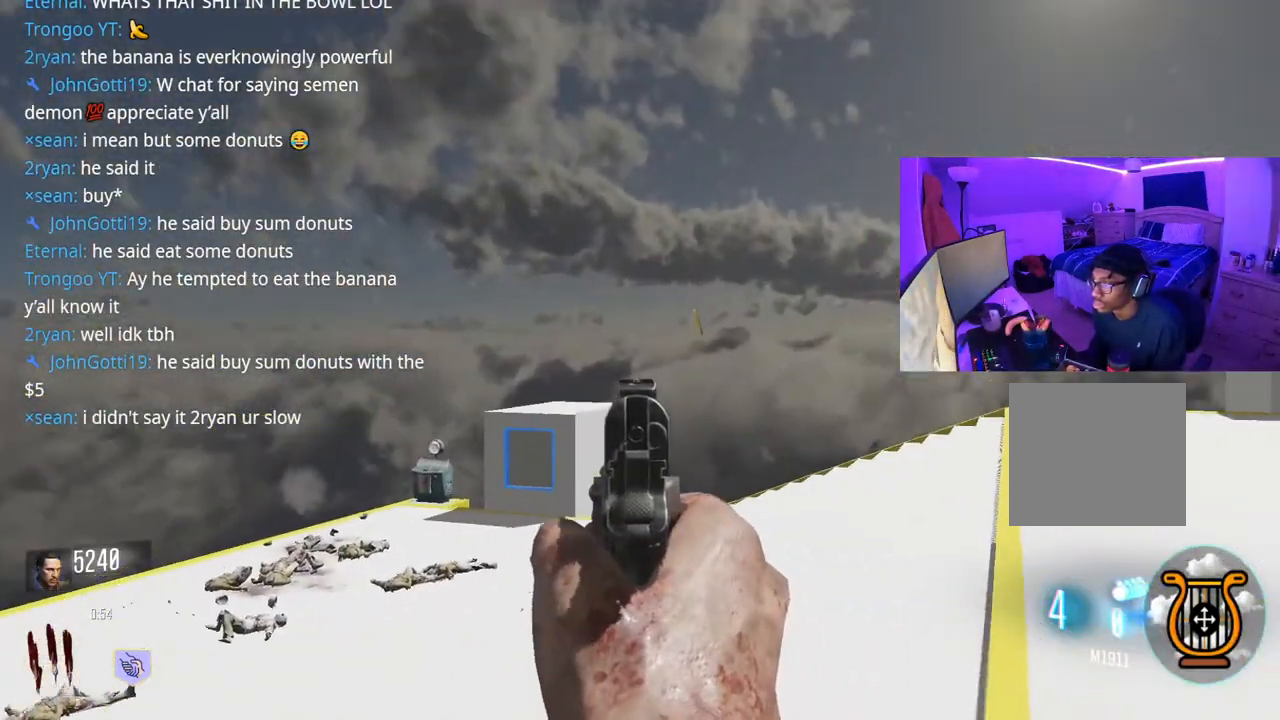
{"buttons": ["L2"], "left_stick": "center", "right_stick": "down", "events": [[300, "right_stick", "center"], [317, "left_stick", "center"], [417, "right_stick", "down"]]}
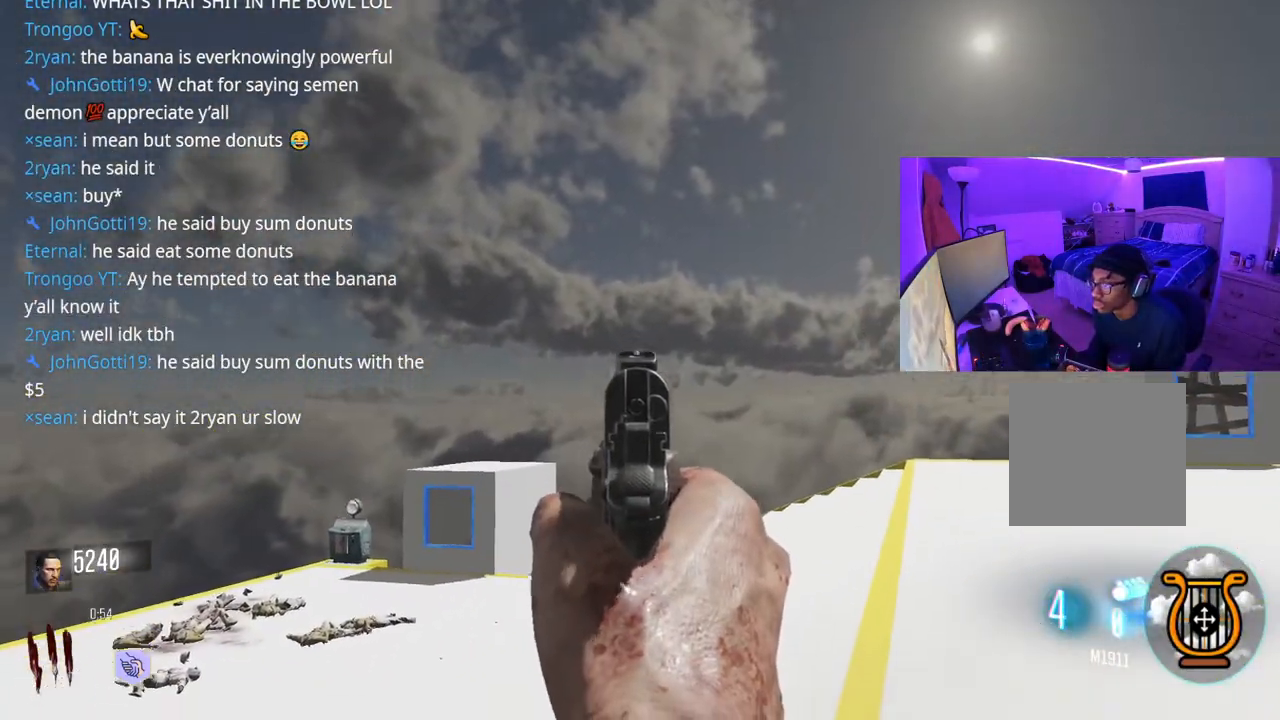
{"buttons": ["L2"], "left_stick": "left", "right_stick": "center", "events": [[33, "left_stick", "left"], [83, "right_stick", "center"], [217, "left_stick", "center"], [317, "left_stick", "left"]]}
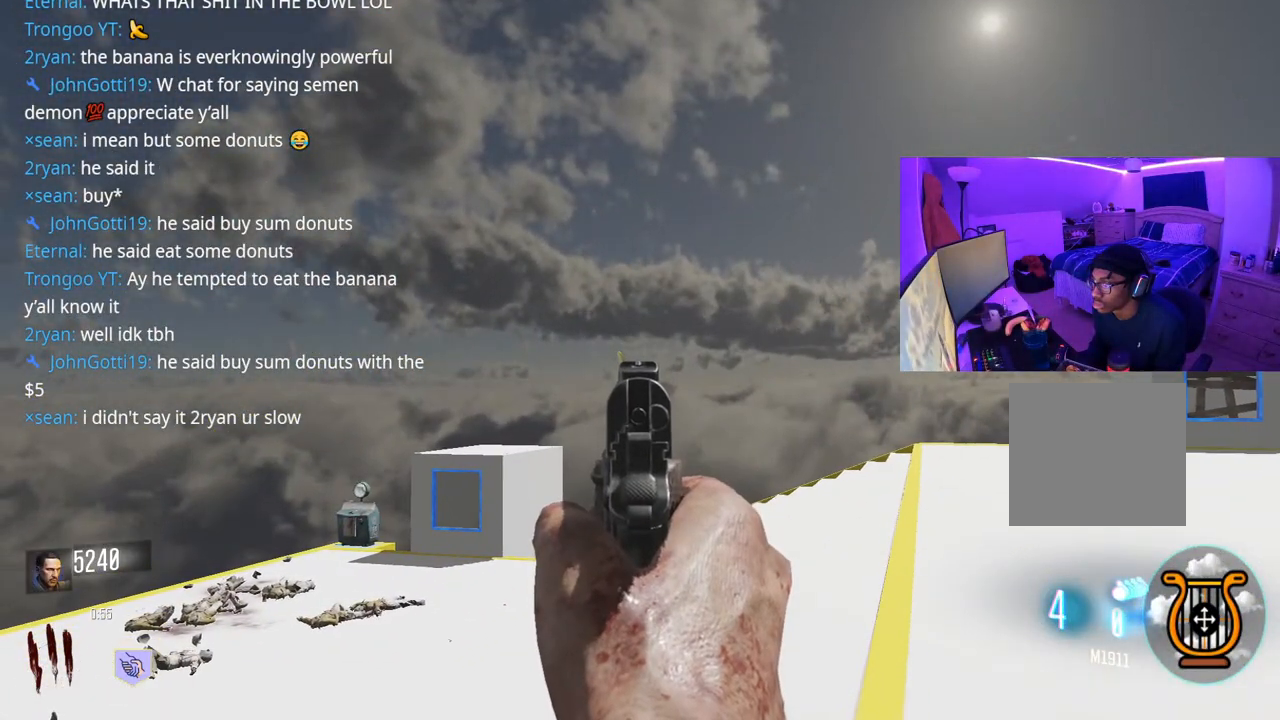
{"buttons": ["L2"], "left_stick": "right", "right_stick": "center", "events": [[300, "left_stick", "center"], [383, "R2", "down"], [450, "R2", "up"], [467, "left_stick", "right"]]}
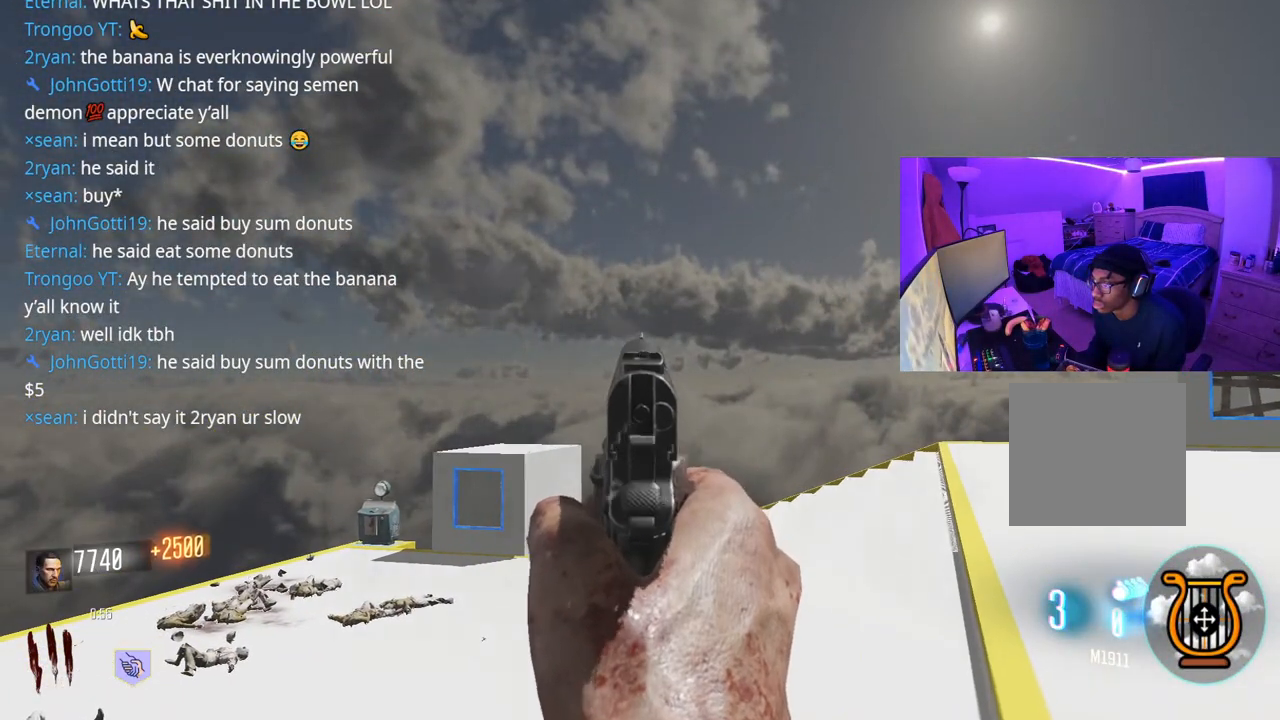
{"buttons": [], "left_stick": "up-right", "right_stick": "center", "events": [[17, "L2", "up"], [83, "right_stick", "right"], [183, "left_stick", "up-right"], [467, "right_stick", "center"]]}
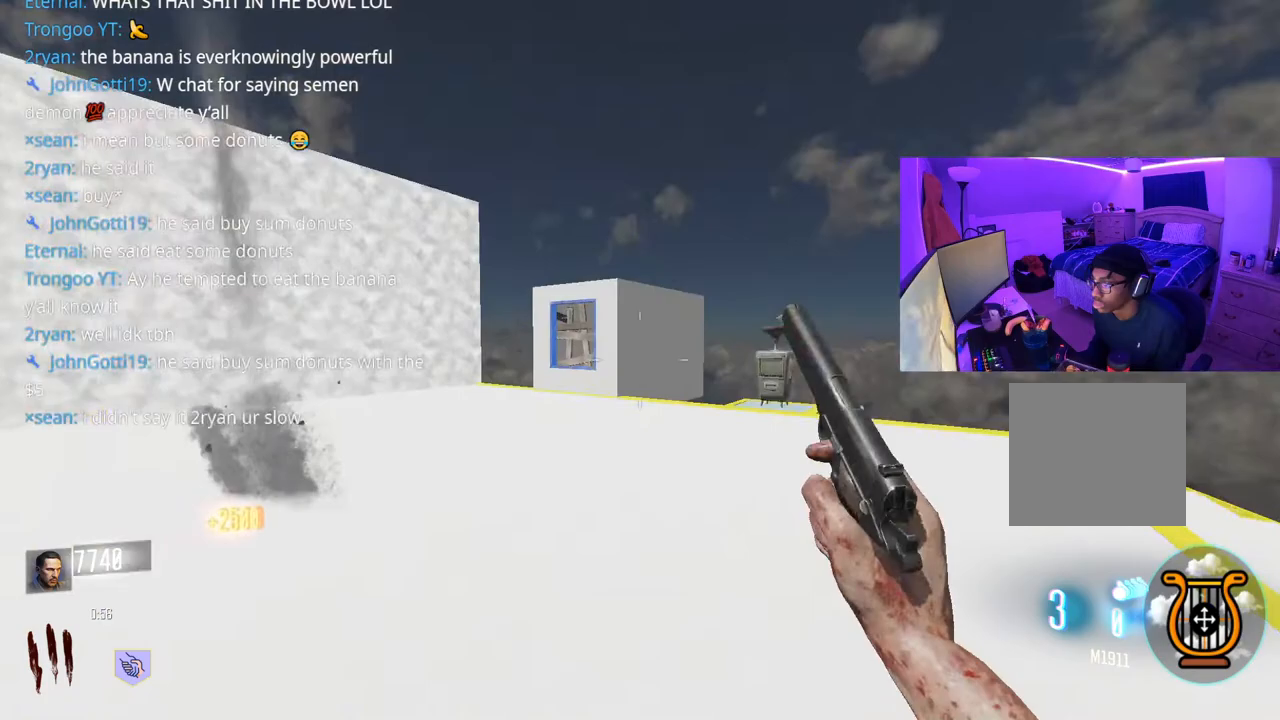
{"buttons": [], "left_stick": "up", "right_stick": "right", "events": [[17, "left_stick", "up"], [117, "right_stick", "left"], [283, "right_stick", "center"], [417, "right_stick", "right"]]}
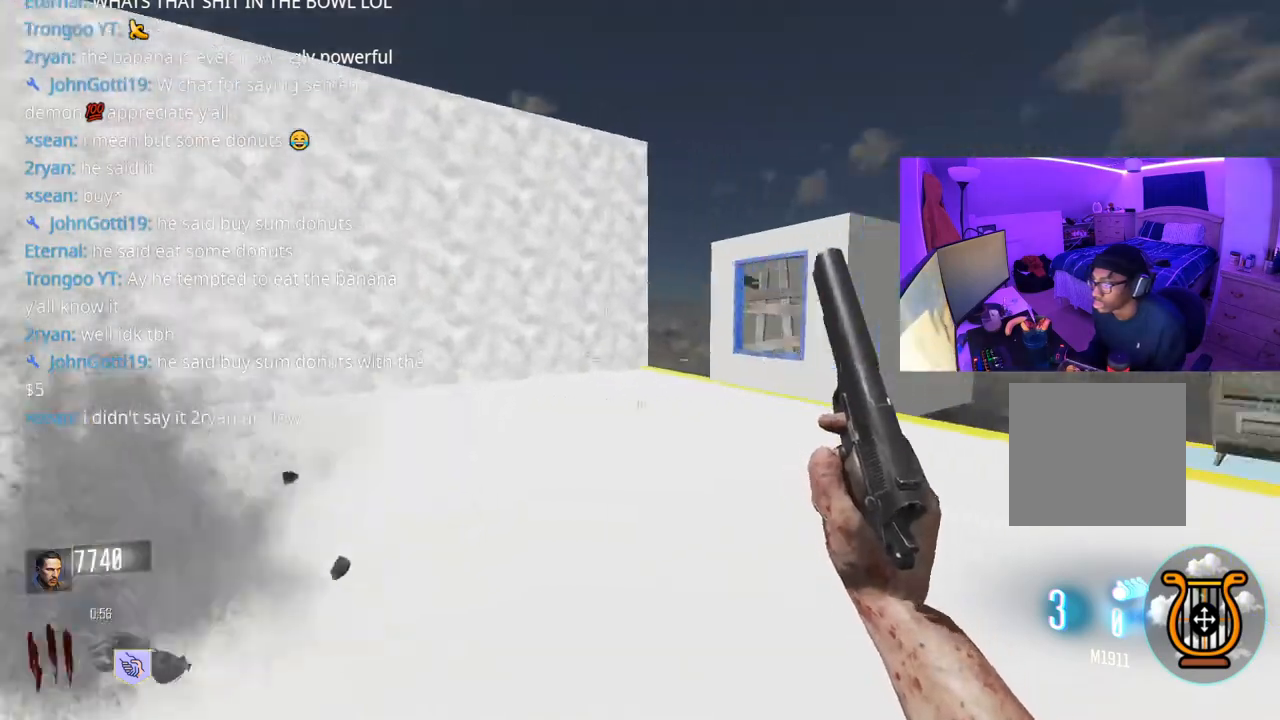
{"buttons": [], "left_stick": "up", "right_stick": "center", "events": [[150, "right_stick", "center"], [433, "right_stick", "right"], [483, "right_stick", "center"]]}
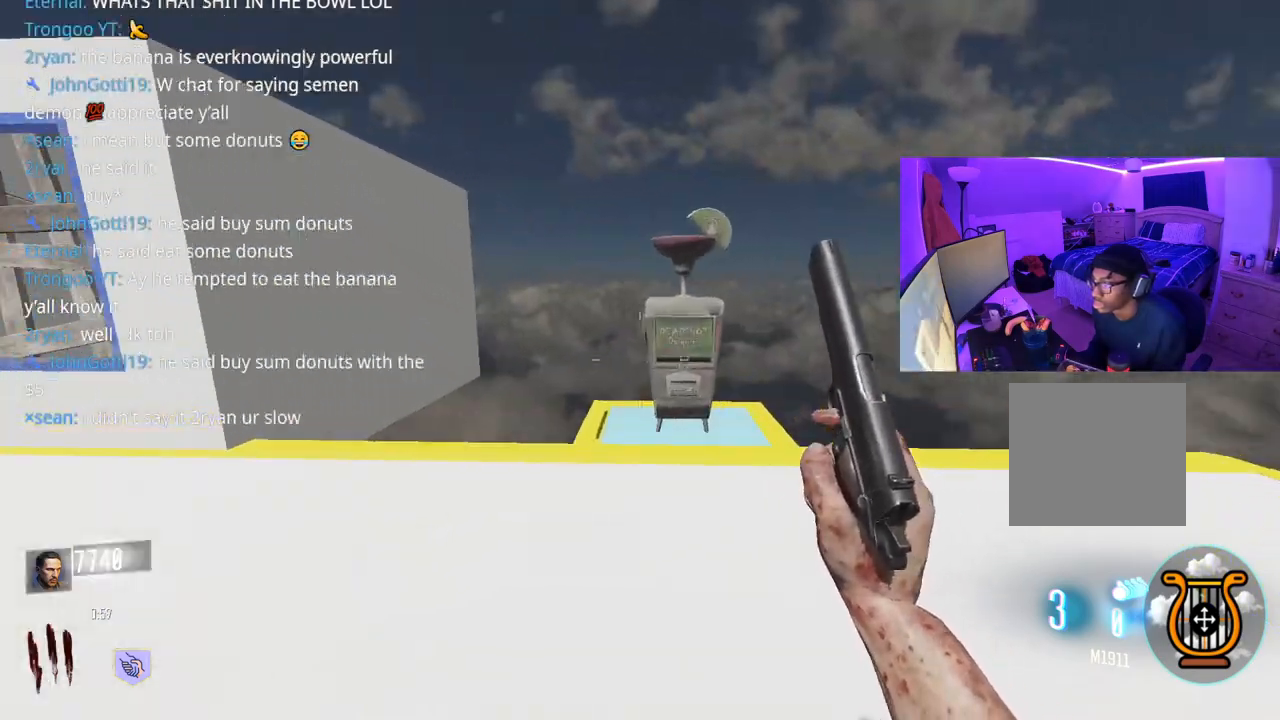
{"buttons": ["X"], "left_stick": "center", "right_stick": "center", "events": [[250, "left_stick", "up-left"], [417, "X", "down"], [417, "left_stick", "center"]]}
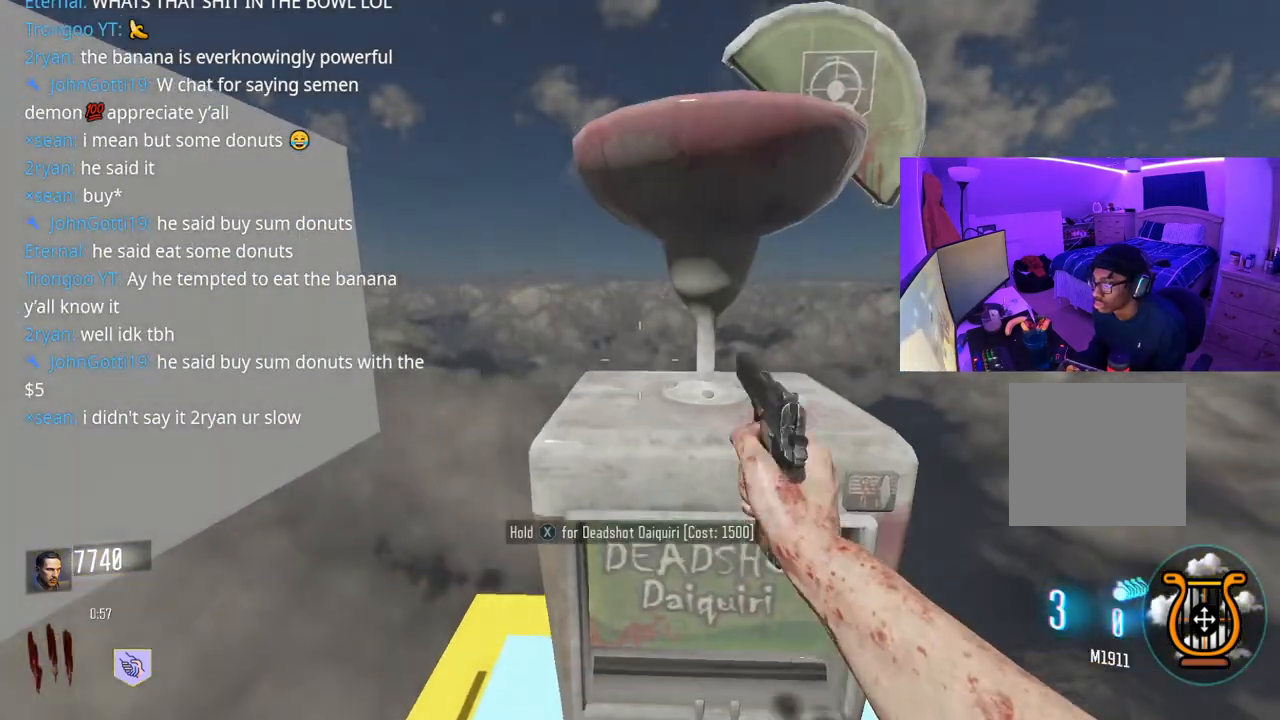
{"buttons": [], "left_stick": "up-left", "right_stick": "left", "events": [[117, "left_stick", "left"], [250, "X", "up"], [267, "right_stick", "left"], [450, "left_stick", "up-left"]]}
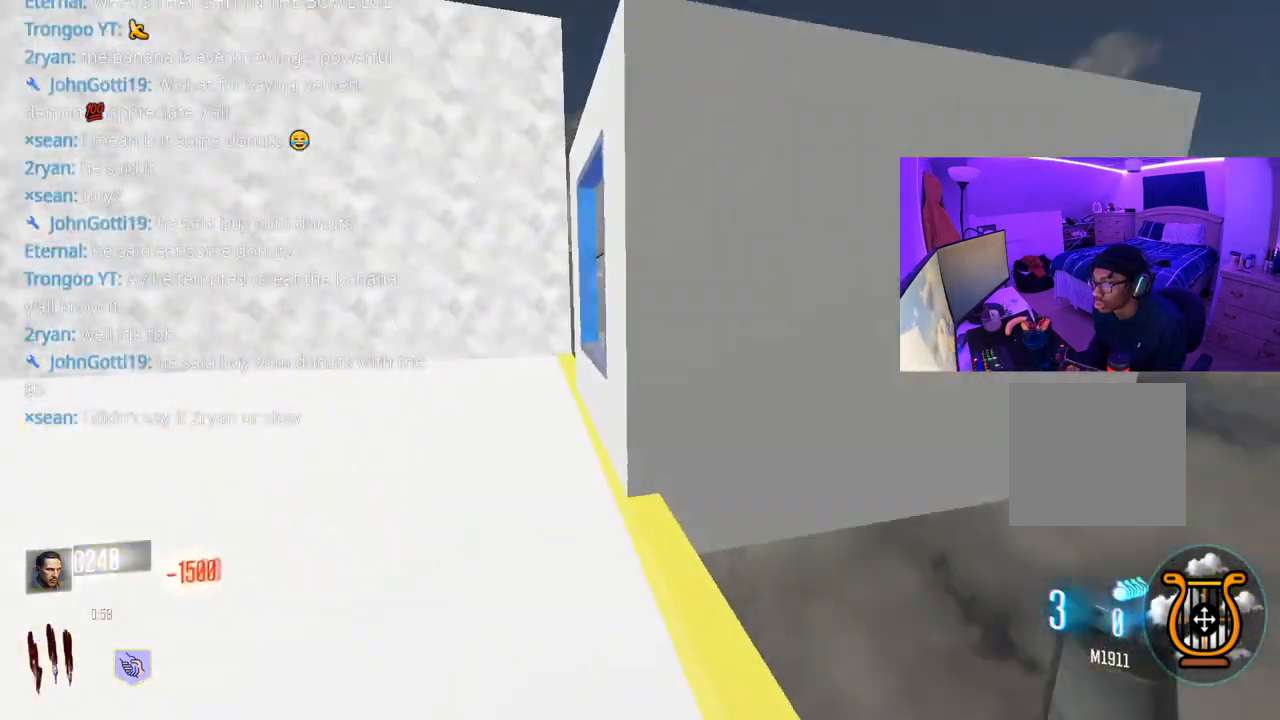
{"buttons": [], "left_stick": "up", "right_stick": "left", "events": [[67, "right_stick", "center"], [467, "left_stick", "up"], [500, "right_stick", "left"]]}
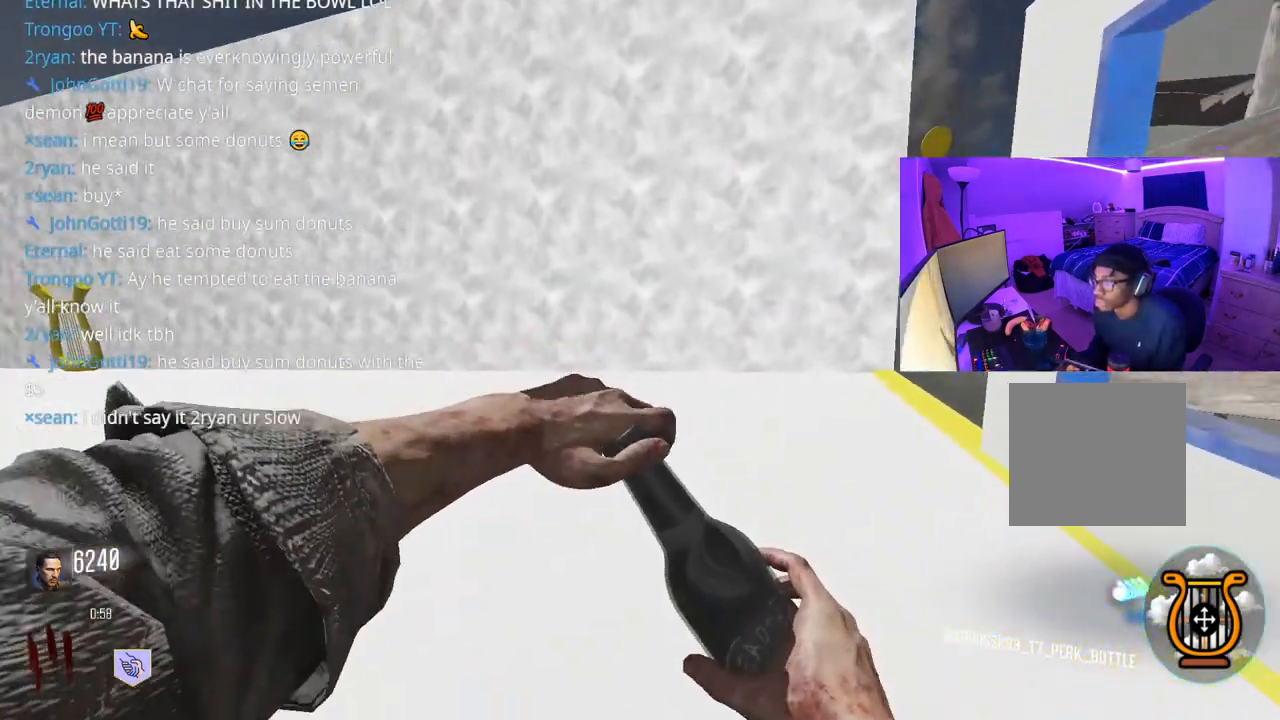
{"buttons": [], "left_stick": "right", "right_stick": "right", "events": [[150, "left_stick", "up-right"], [250, "right_stick", "center"], [317, "left_stick", "right"], [350, "right_stick", "right"]]}